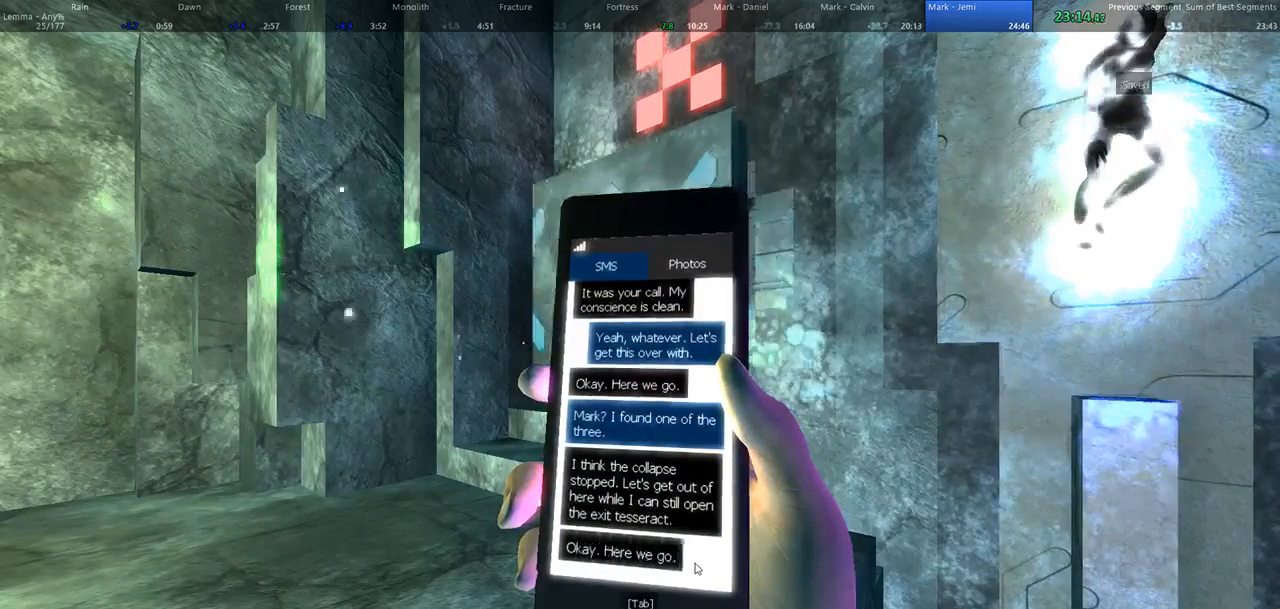
Gameplay with keyboard and mouse; each line is a JSON object with the keys and mouse buttons held at the frame after it. "events" lists presses ("down") and releases ("up") of "1", "2", "3", "4", "5", "a", "alt", "c", "ctrl", "d", "e", "f", "q", "r", "s", "shift", "space", "tab", "v", "w", "x", "z", "mouse_left", "mouse_middle", "mouse_right", "mouse_wheel_up" and "mouse_wheel_down" between this image and that frame as [ms after this image, input, new state], when the widget could be followed in between. "mouse_left", "mouse_middle", "mouse_right", "mouse_wheel_up", "mouse_wheel_down" = the "left", "middle", "right", "wheel_up", "wheel_down" buttons of the "mouse" list. No other keys are recorded. Not read: mouse_move.
{"keys": ["w"], "mouse": [], "events": [[267, "tab", "down"], [300, "tab", "up"], [433, "w", "down"]]}
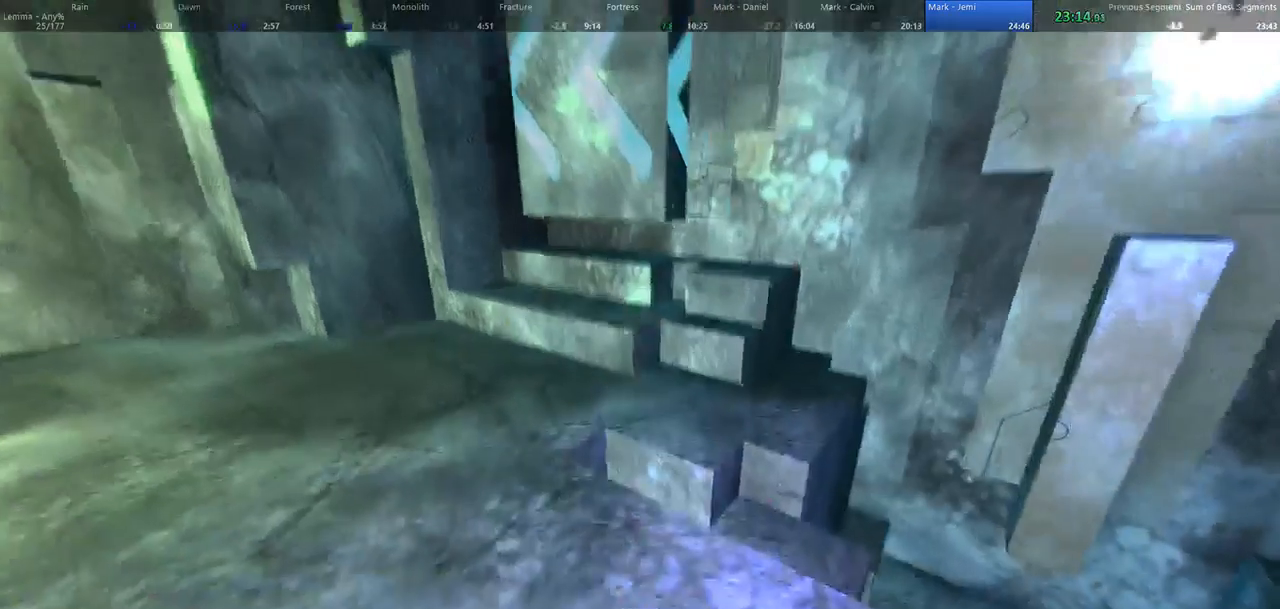
{"keys": ["w"], "mouse": [], "events": []}
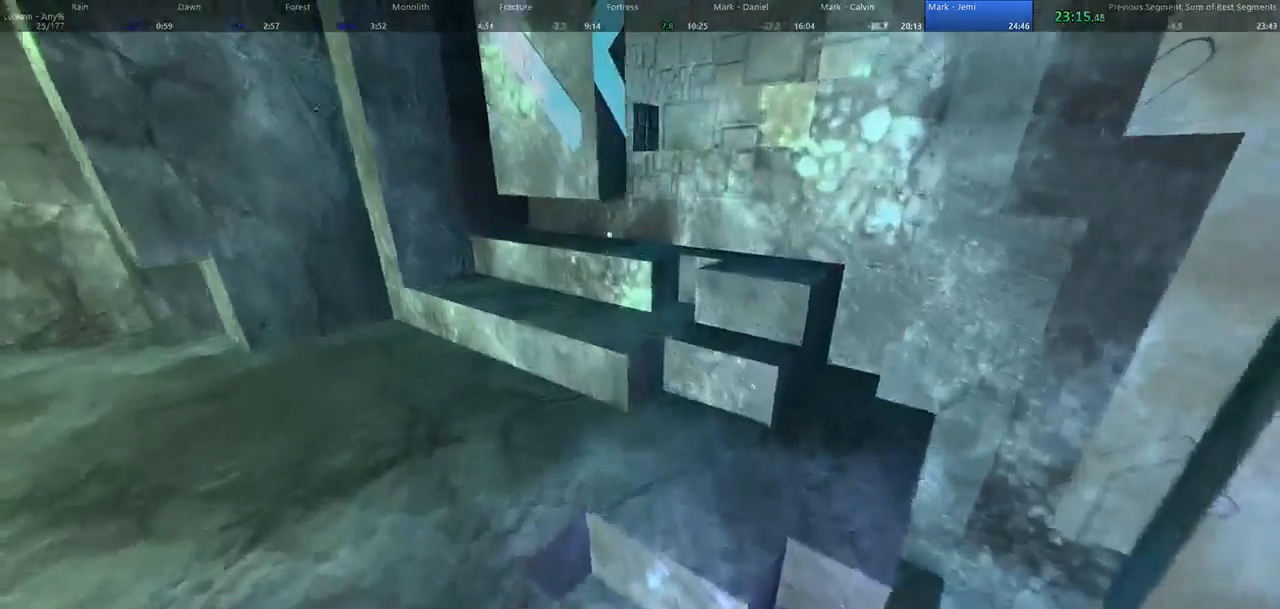
{"keys": ["w"], "mouse": [], "events": []}
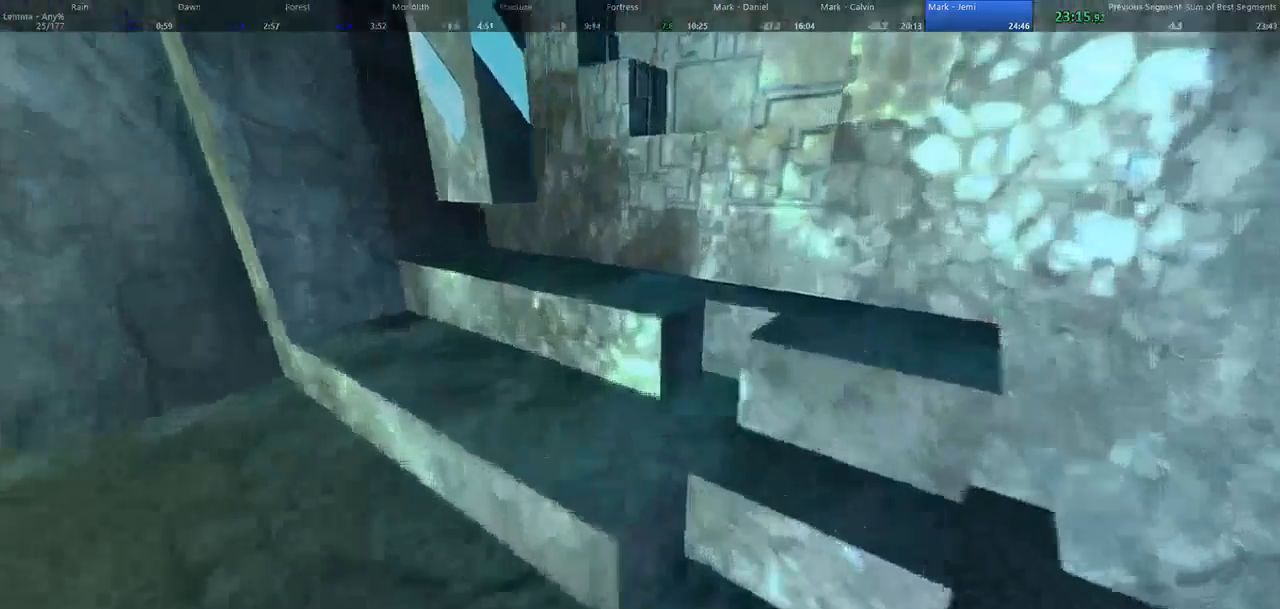
{"keys": ["a", "w"], "mouse": [], "events": [[467, "a", "down"]]}
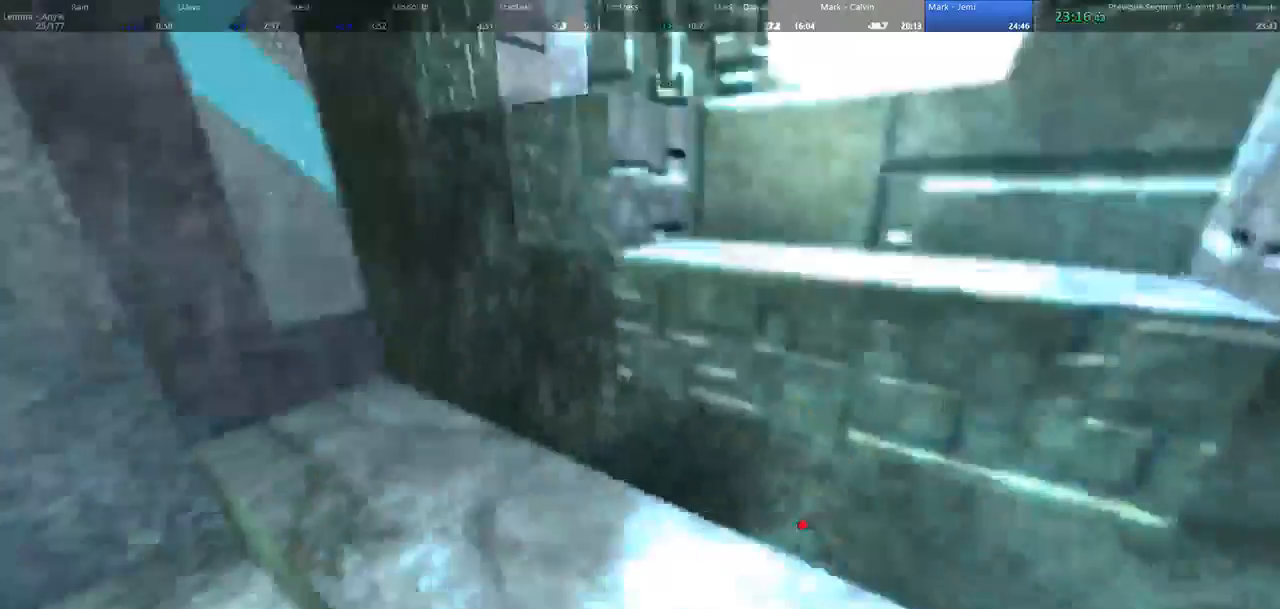
{"keys": ["s"], "mouse": []}
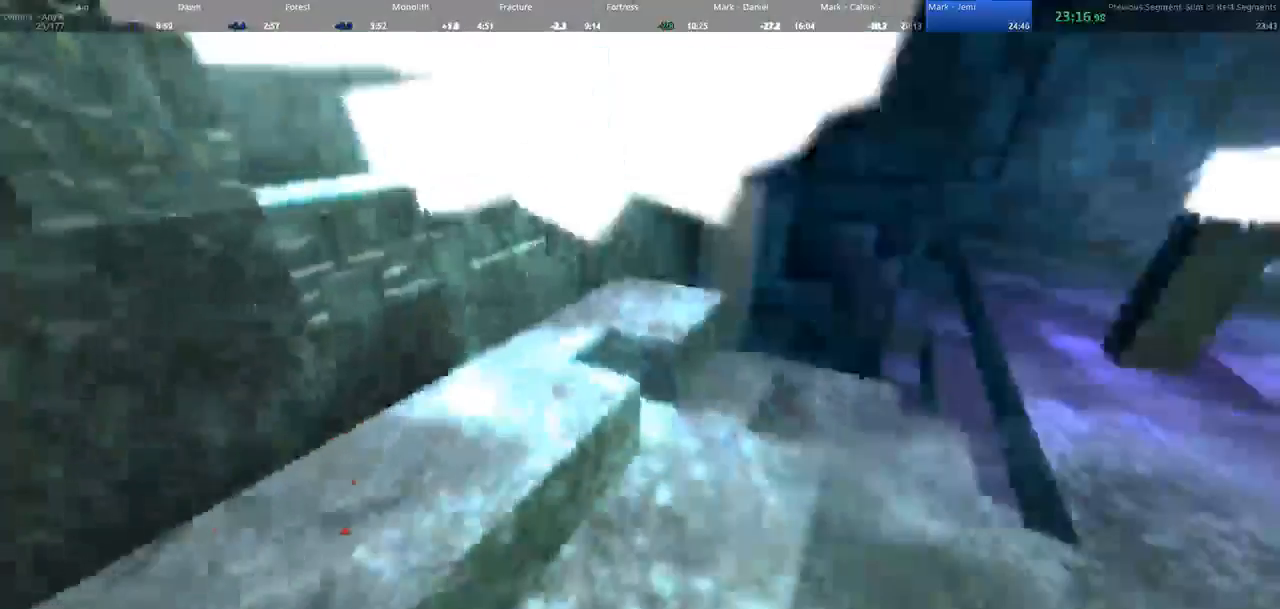
{"keys": ["d", "s"], "mouse": [], "events": [[67, "d", "down"]]}
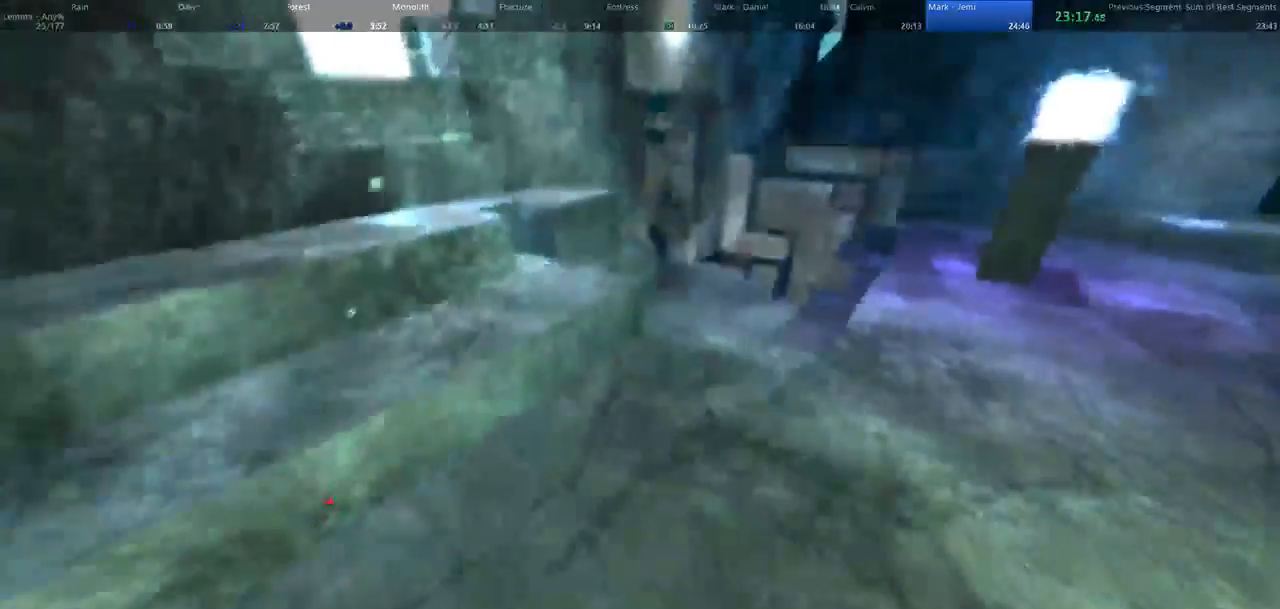
{"keys": ["d"], "mouse": [], "events": [[133, "s", "up"]]}
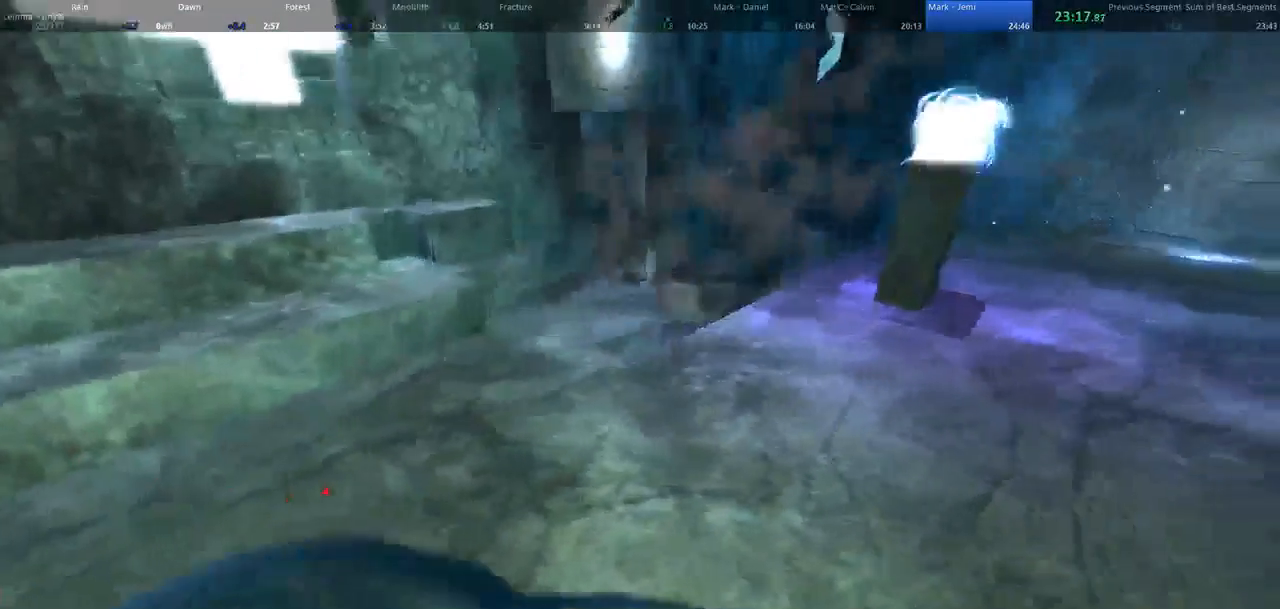
{"keys": ["d", "w"], "mouse": [], "events": [[500, "w", "down"]]}
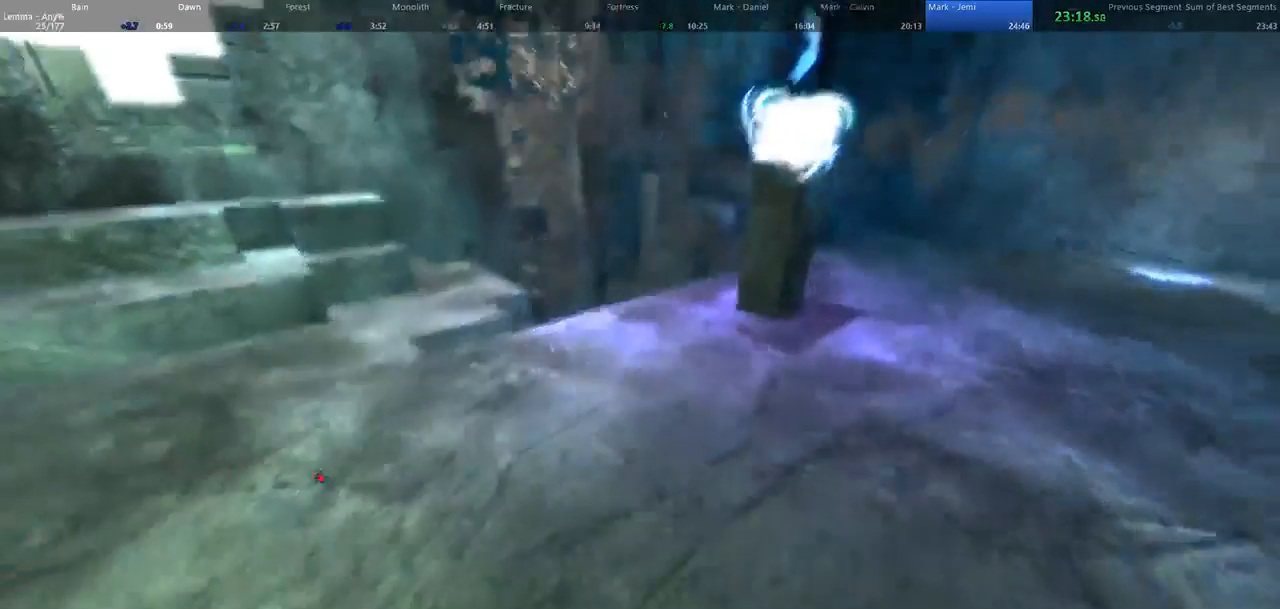
{"keys": ["w"], "mouse": [], "events": [[33, "d", "up"]]}
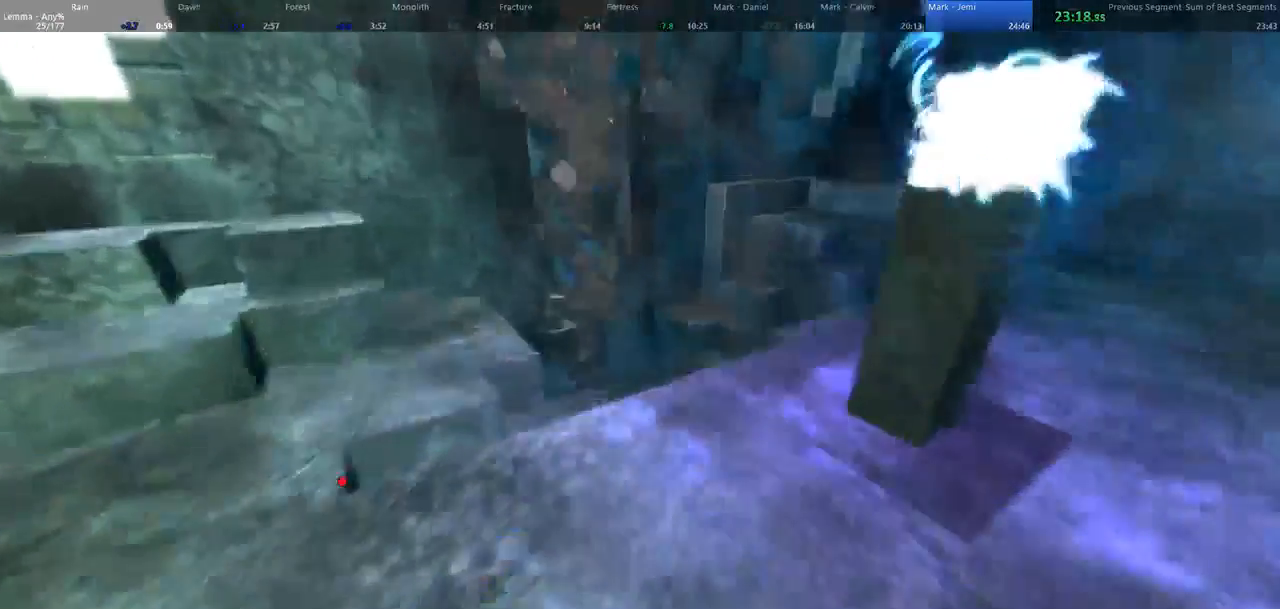
{"keys": ["w"], "mouse": [], "events": []}
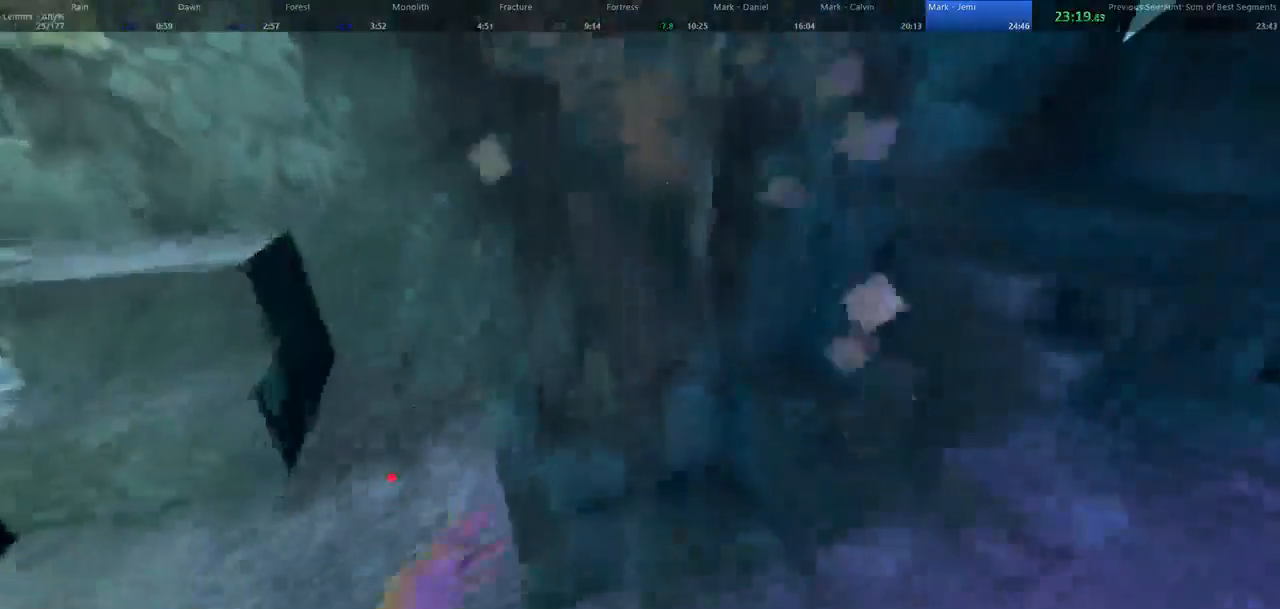
{"keys": ["w"], "mouse": [], "events": [[367, "d", "down"], [467, "d", "up"]]}
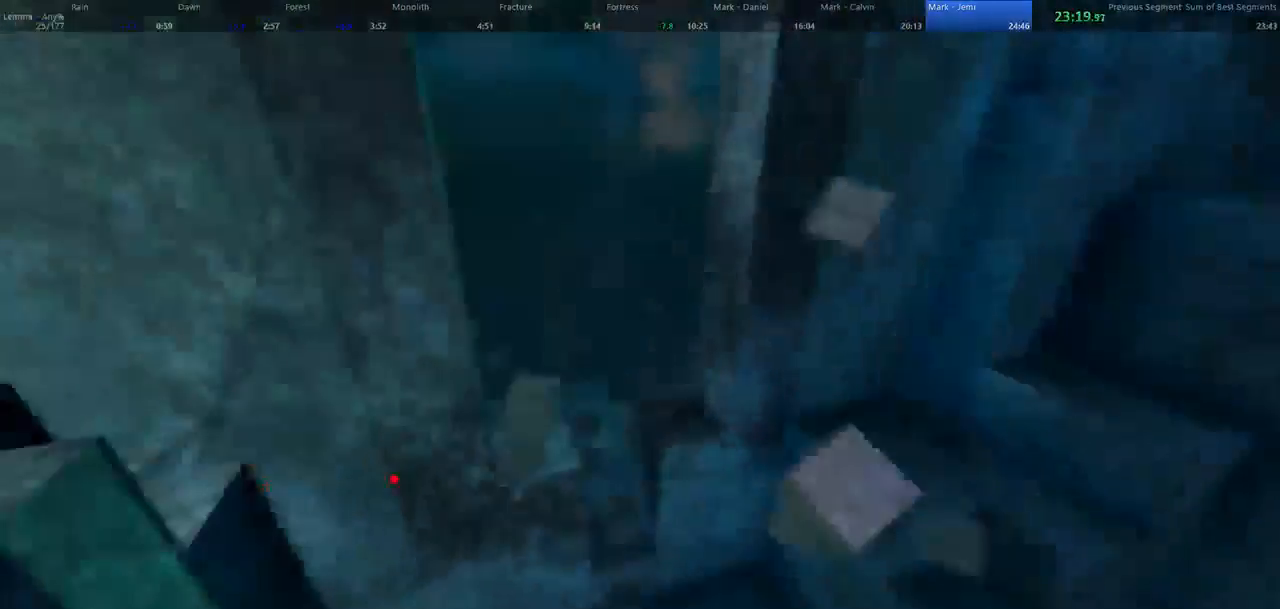
{"keys": ["w"], "mouse": [], "events": [[300, "a", "down"], [400, "a", "up"]]}
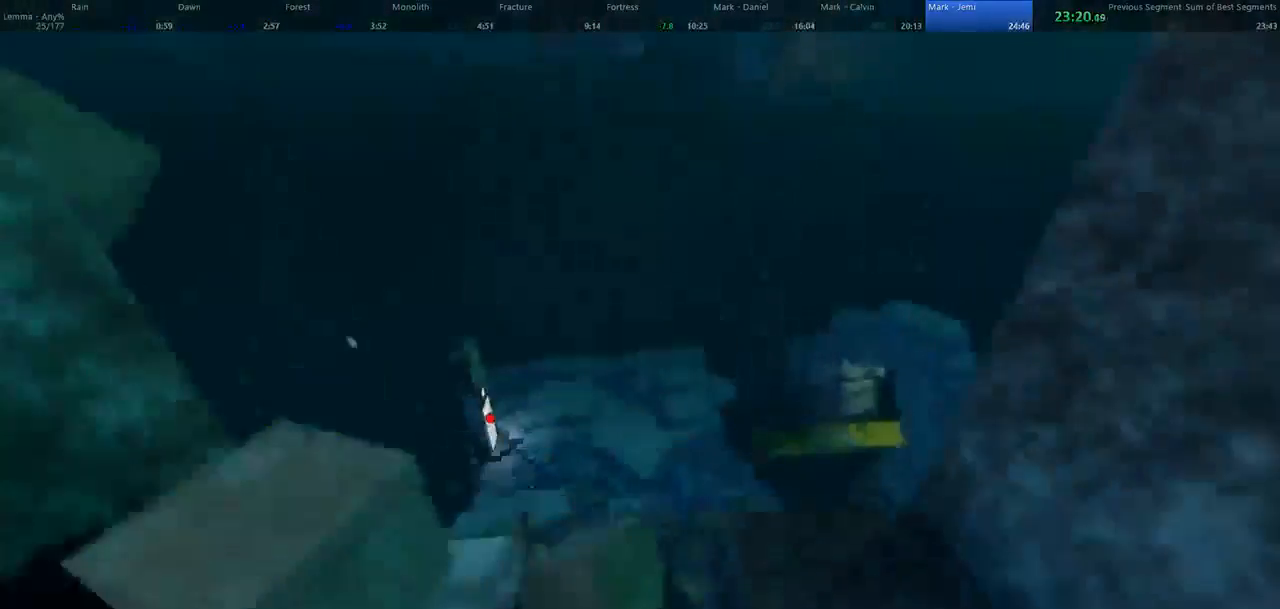
{"keys": [], "mouse": [], "events": [[100, "shift", "down"], [467, "shift", "up"], [467, "w", "up"]]}
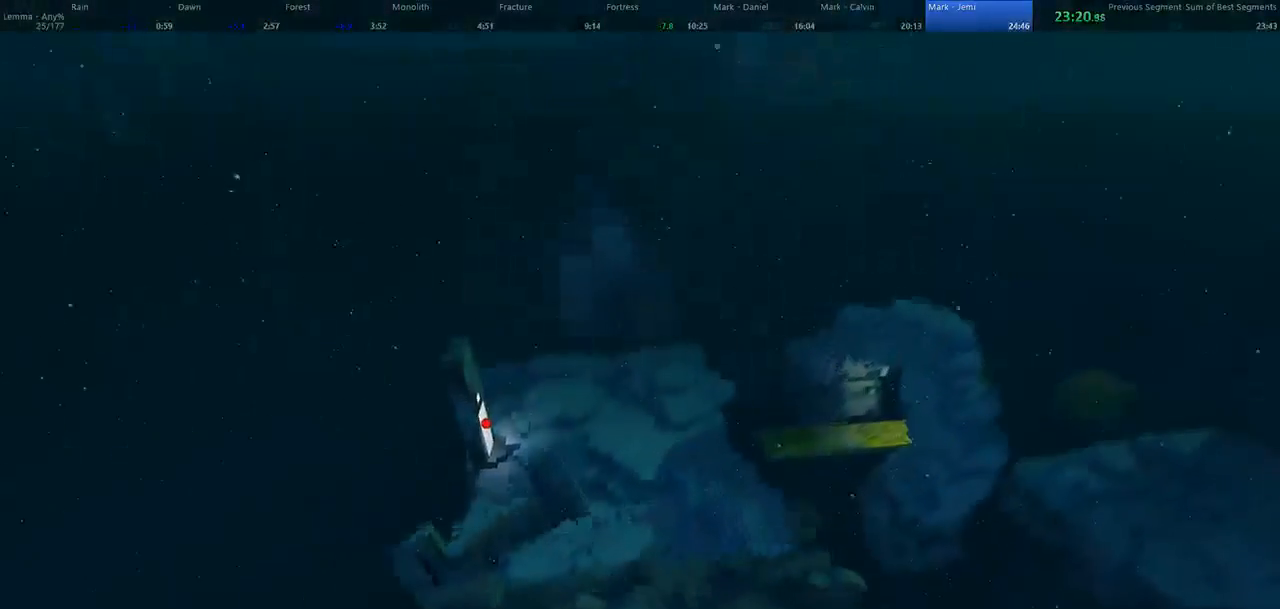
{"keys": ["w"], "mouse": [], "events": [[233, "w", "down"], [300, "w", "up"], [500, "w", "down"]]}
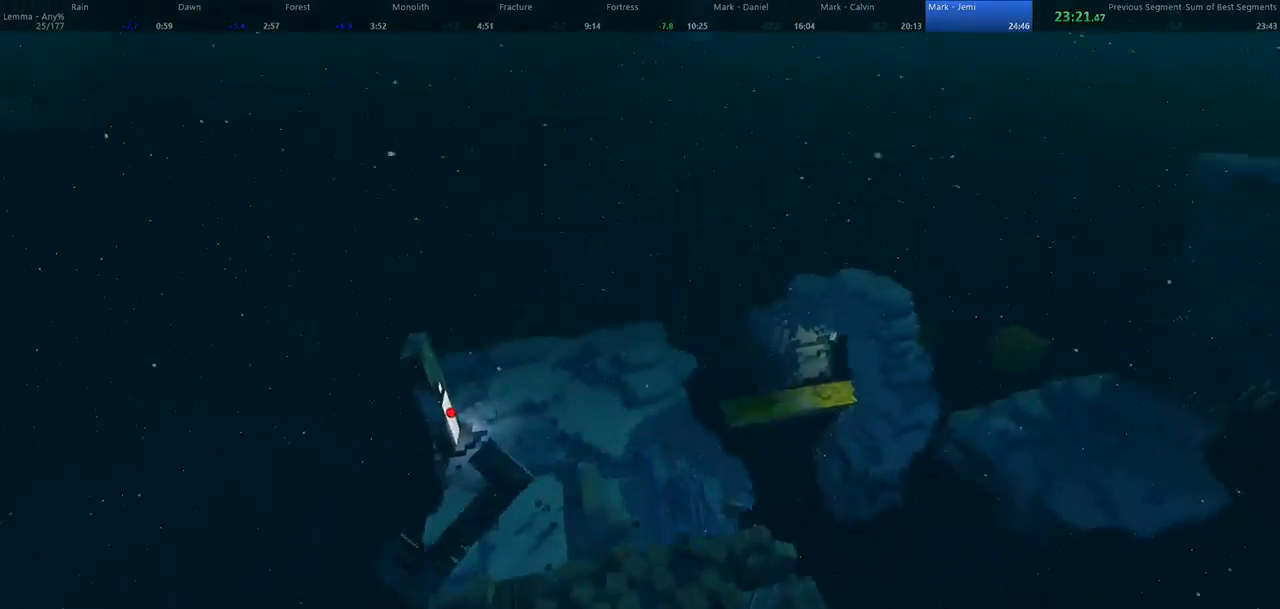
{"keys": ["d", "w"], "mouse": [], "events": [[400, "d", "down"]]}
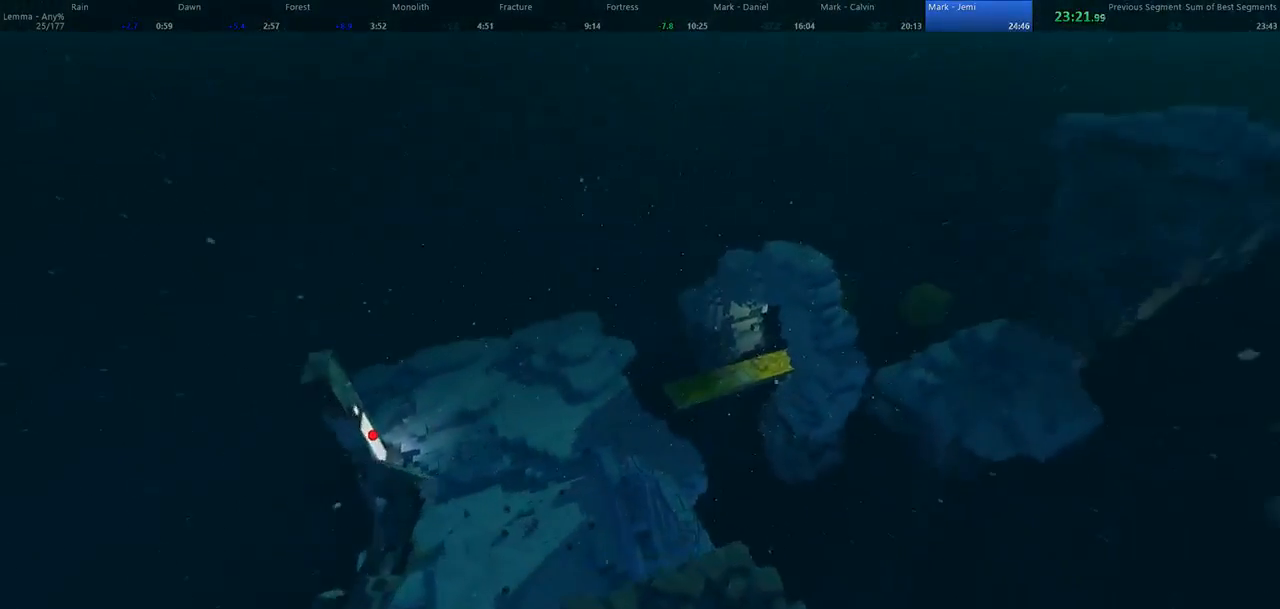
{"keys": ["d", "w"], "mouse": [], "events": [[200, "w", "up"], [233, "w", "down"], [300, "w", "up"], [467, "w", "down"]]}
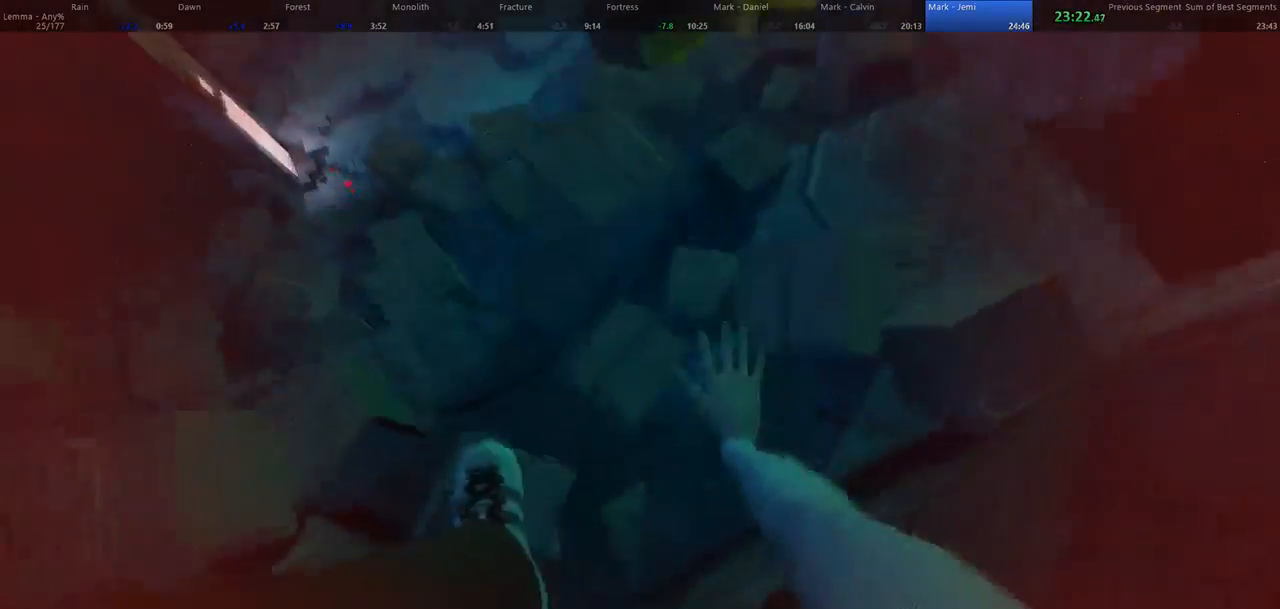
{"keys": ["d", "w"], "mouse": [], "events": [[200, "d", "up"], [467, "d", "down"]]}
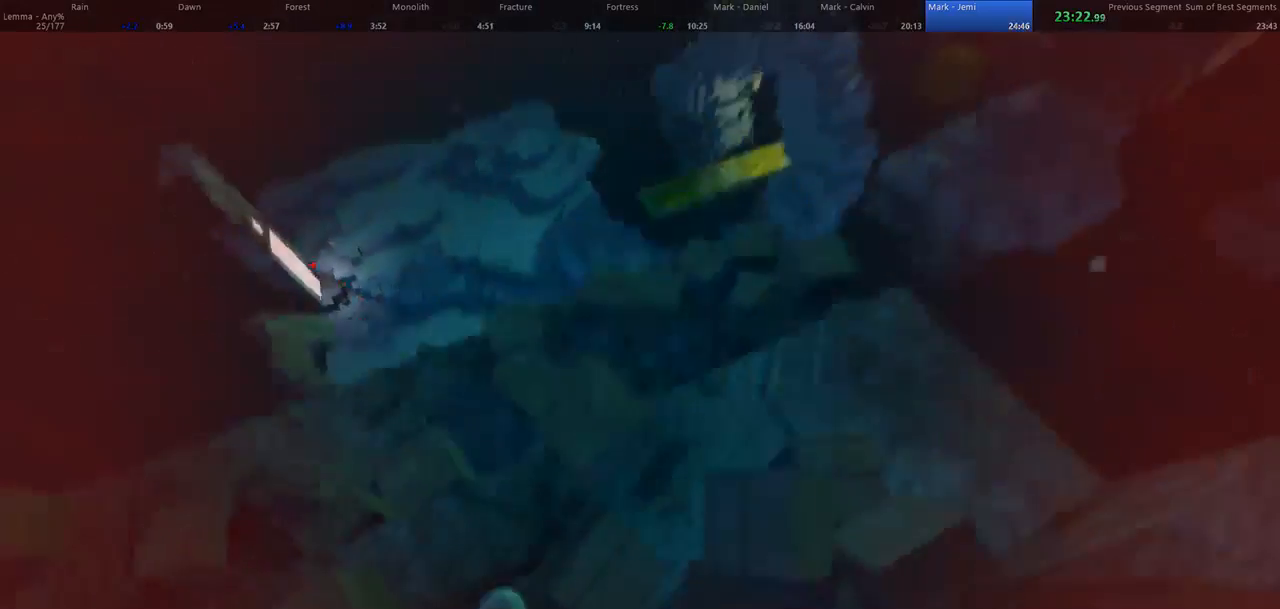
{"keys": ["w"], "mouse": [], "events": [[467, "d", "up"]]}
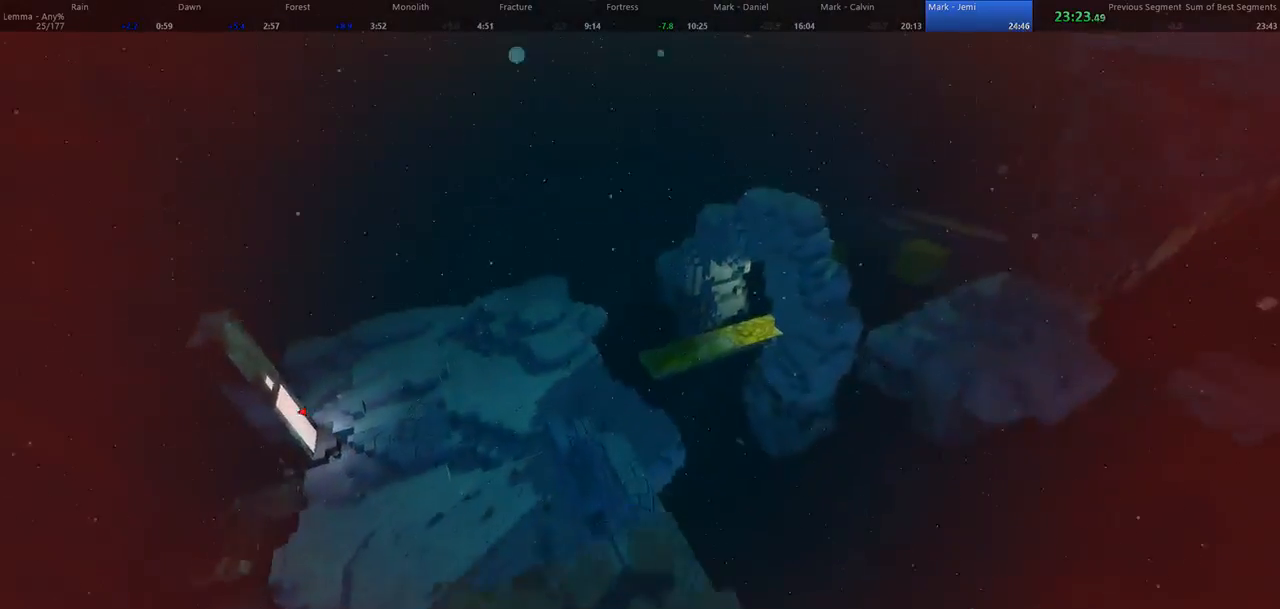
{"keys": ["w"], "mouse": [], "events": []}
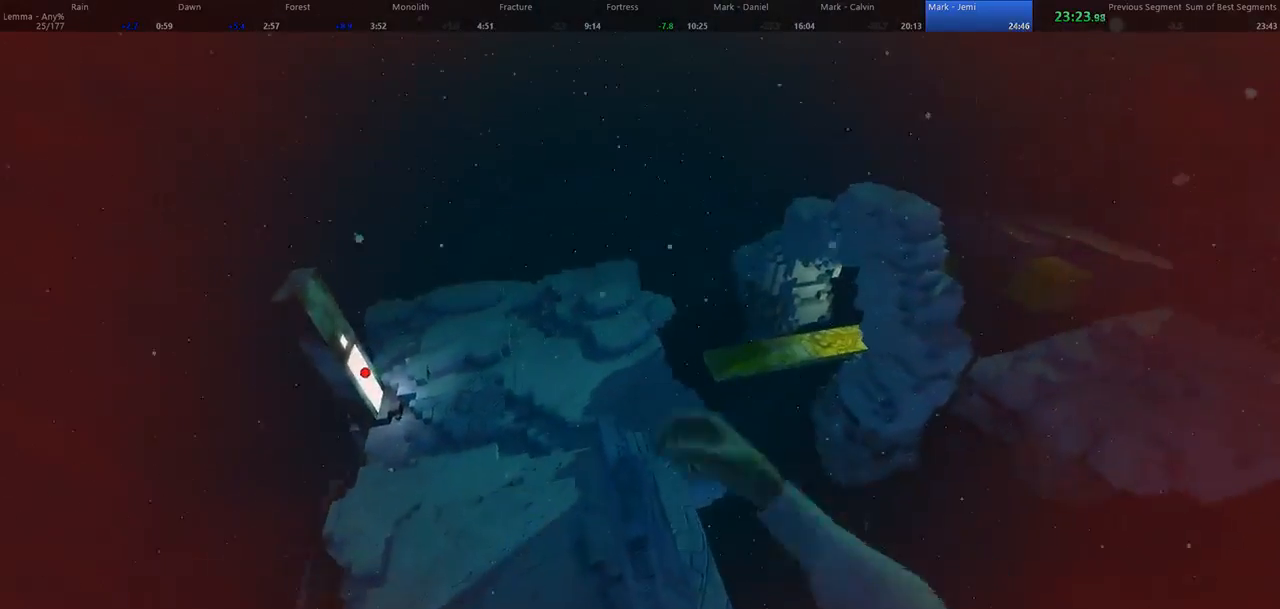
{"keys": ["d", "w"], "mouse": [], "events": [[500, "d", "down"]]}
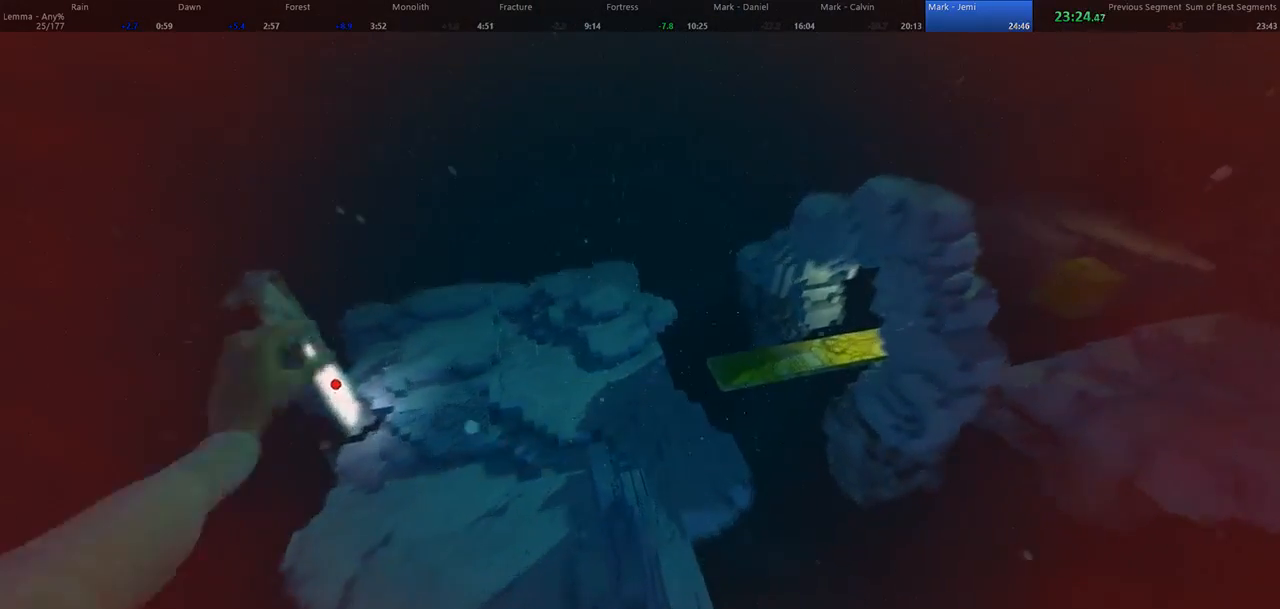
{"keys": ["a", "w"], "mouse": [], "events": [[133, "d", "up"], [267, "d", "down"], [467, "a", "down"], [467, "d", "up"]]}
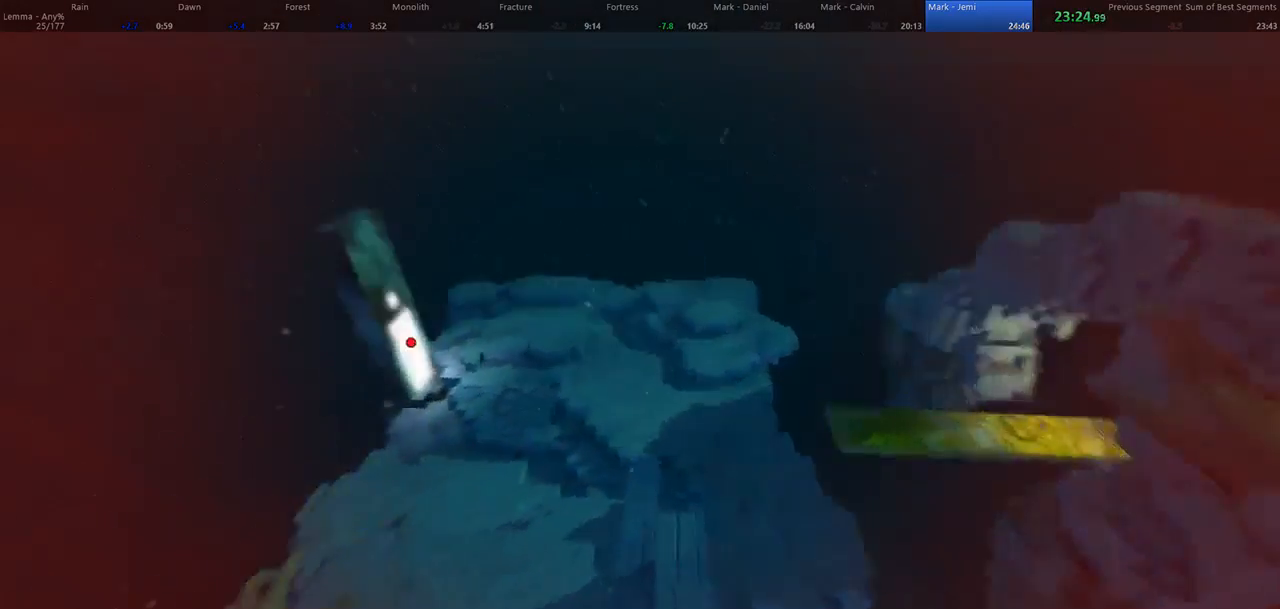
{"keys": ["a", "w"], "mouse": [], "events": [[100, "a", "up"], [167, "space", "down"], [333, "a", "down"], [467, "space", "up"]]}
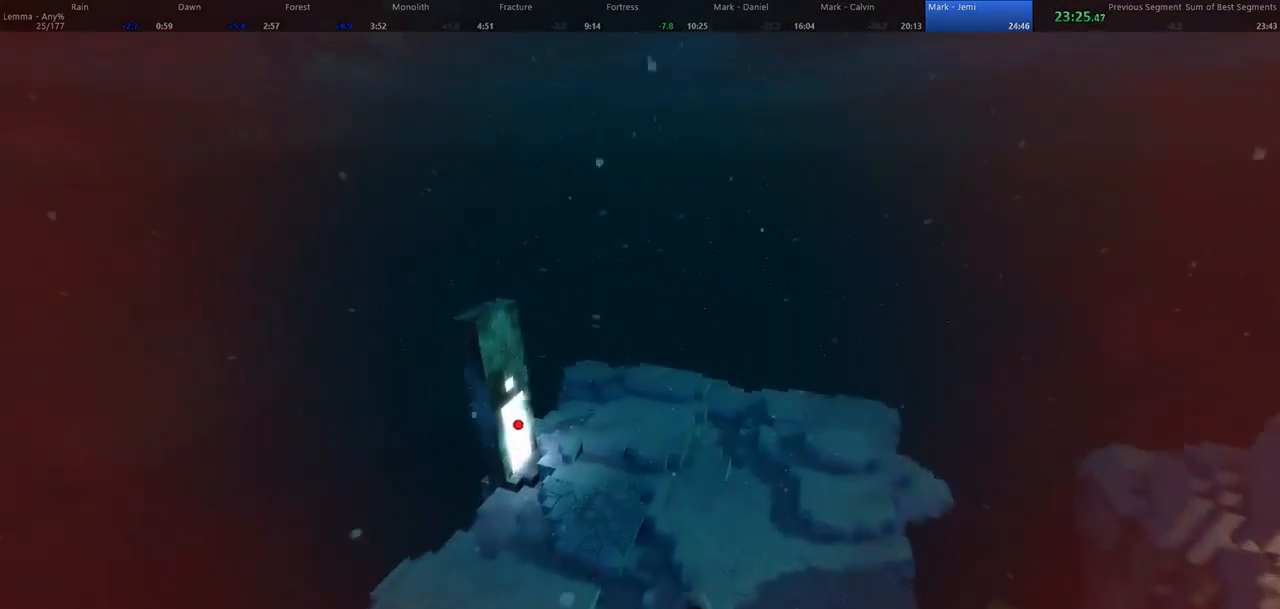
{"keys": ["a", "w"], "mouse": [], "events": []}
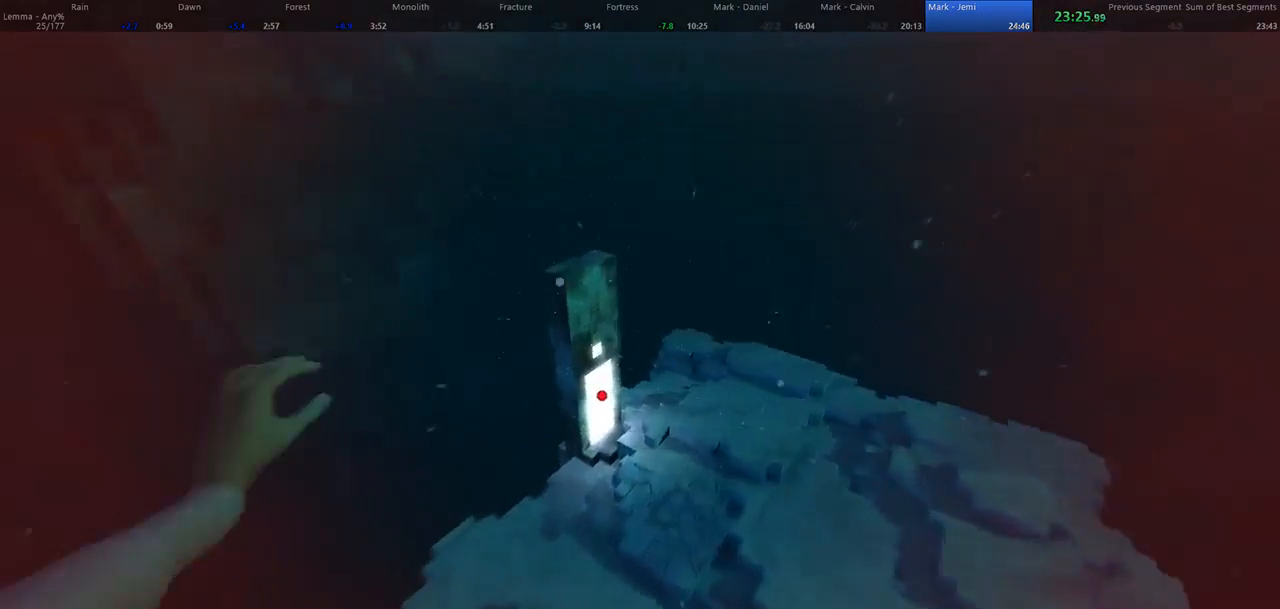
{"keys": ["d", "w"], "mouse": [], "events": [[433, "a", "up"], [433, "d", "down"]]}